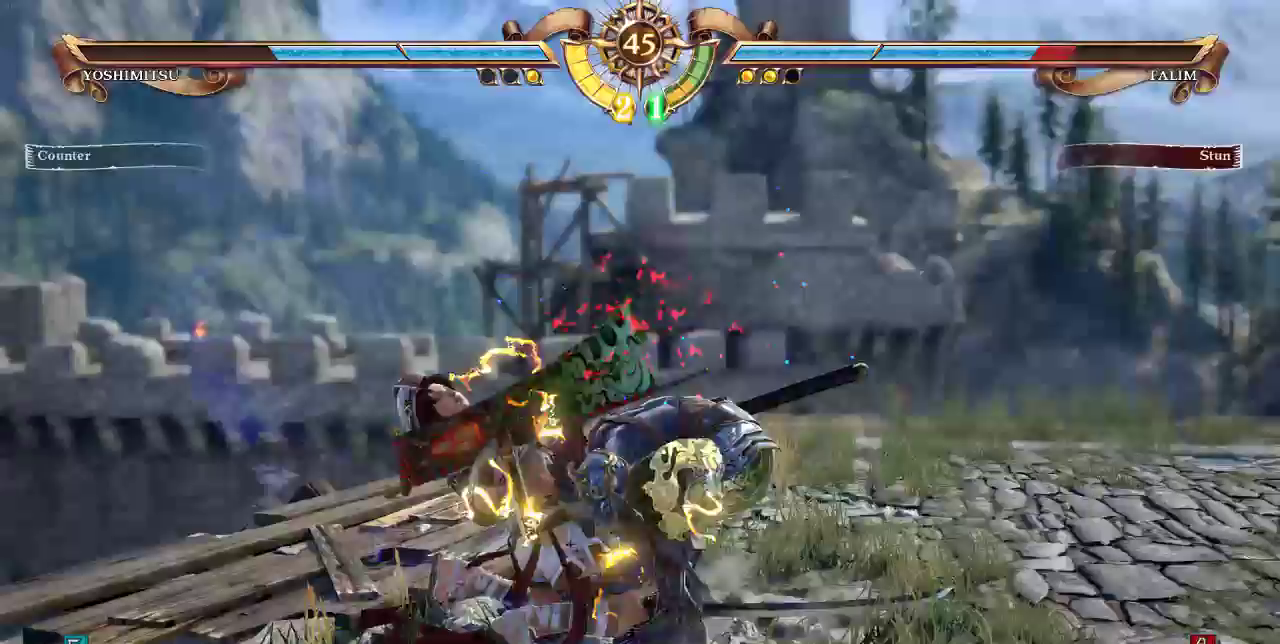
Gameplay with a controller (arcade stick); each line is a JSON object with the inputs held at the frame after it (dt_ms = milliseconds from this image to that frame). Not read: L3 R3.
{"dt_ms": 500, "buttons": ["DPAD_DOWN", "DPAD_RIGHT"]}
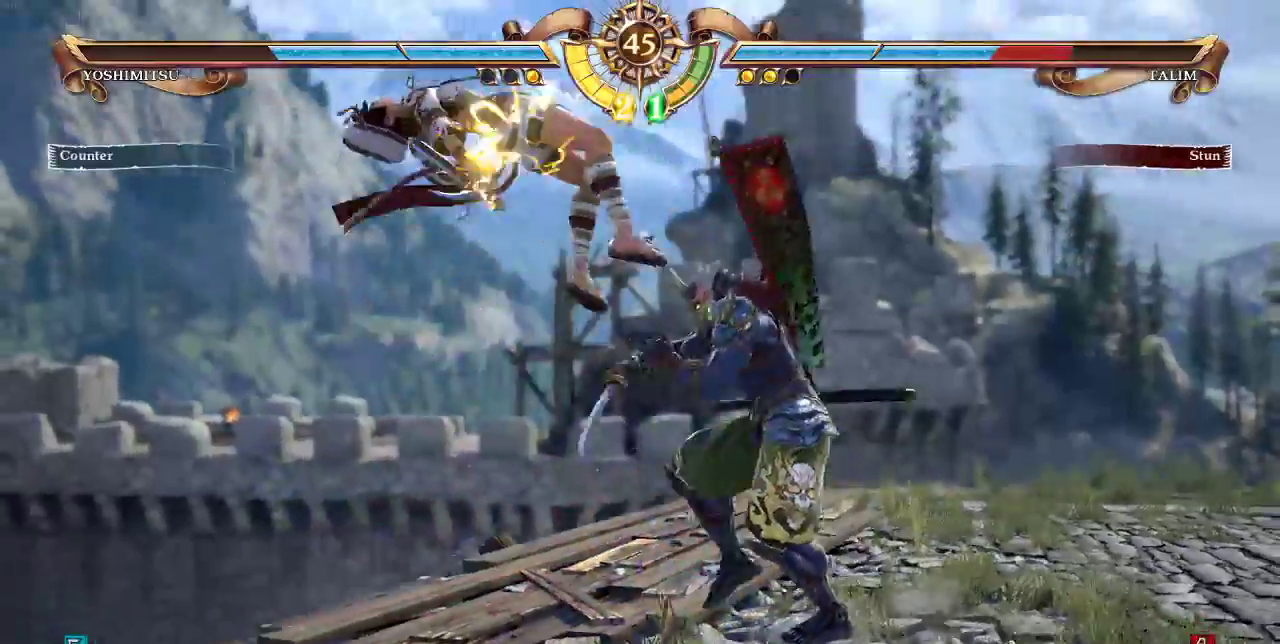
{"dt_ms": 1000, "buttons": ["DPAD_DOWN", "DPAD_RIGHT"]}
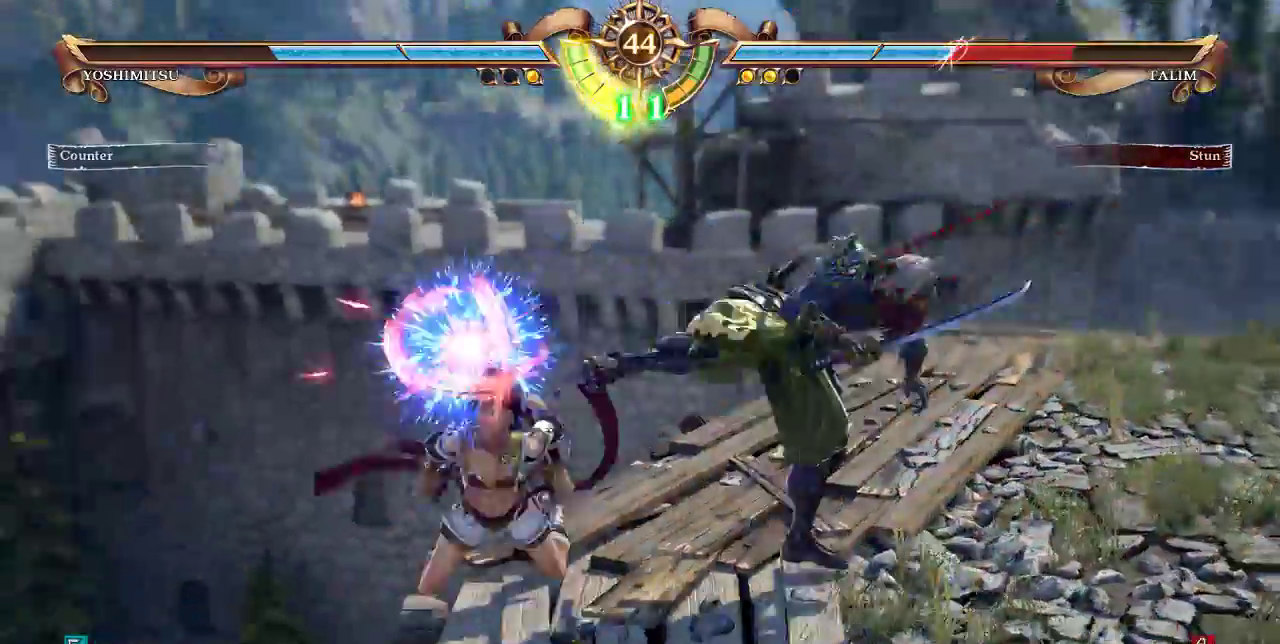
{"dt_ms": 1000, "buttons": []}
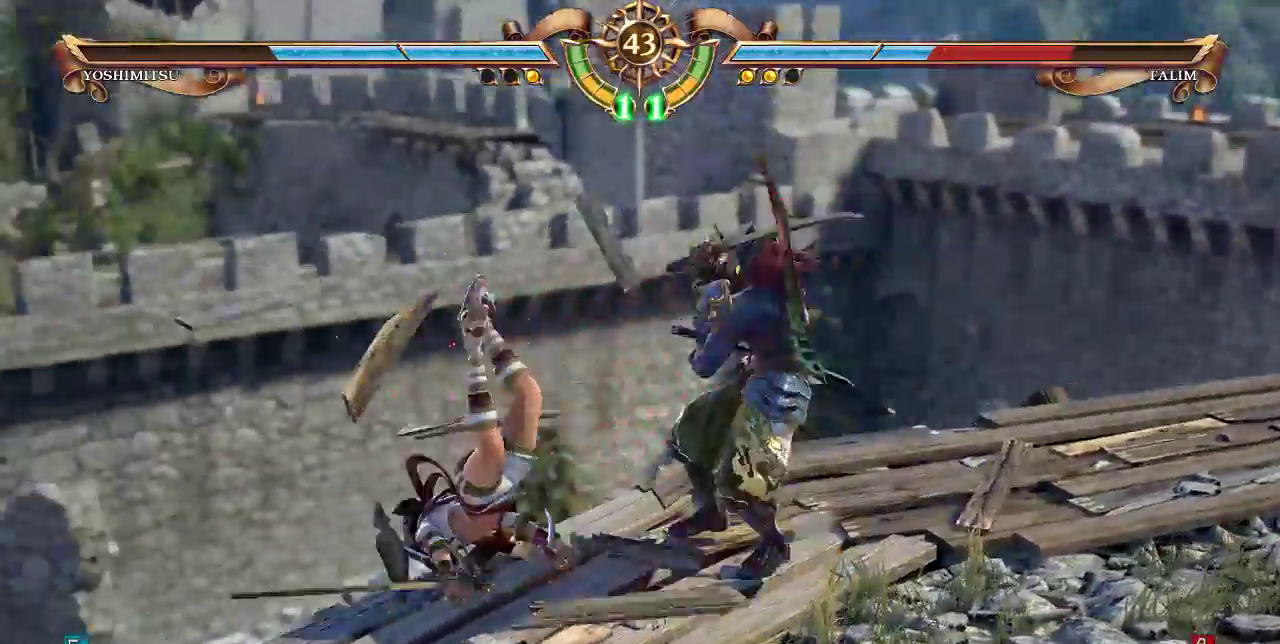
{"dt_ms": 500, "buttons": ["DPAD_UP"]}
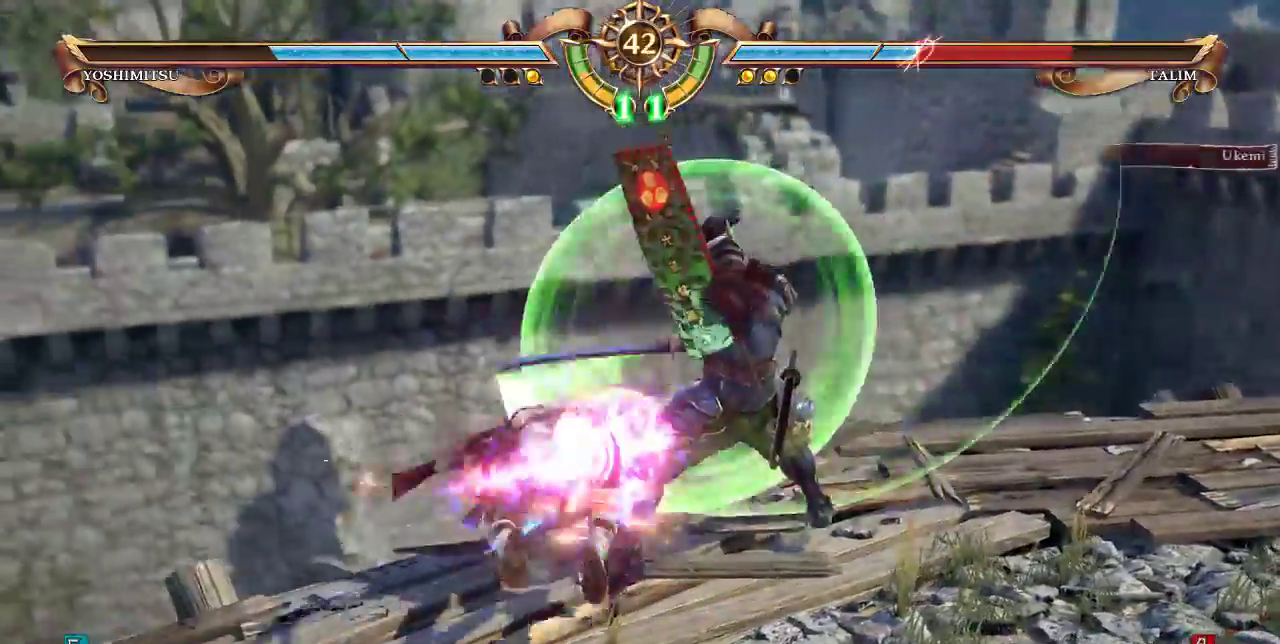
{"dt_ms": 1000, "buttons": ["DPAD_UP", "DPAD_LEFT"]}
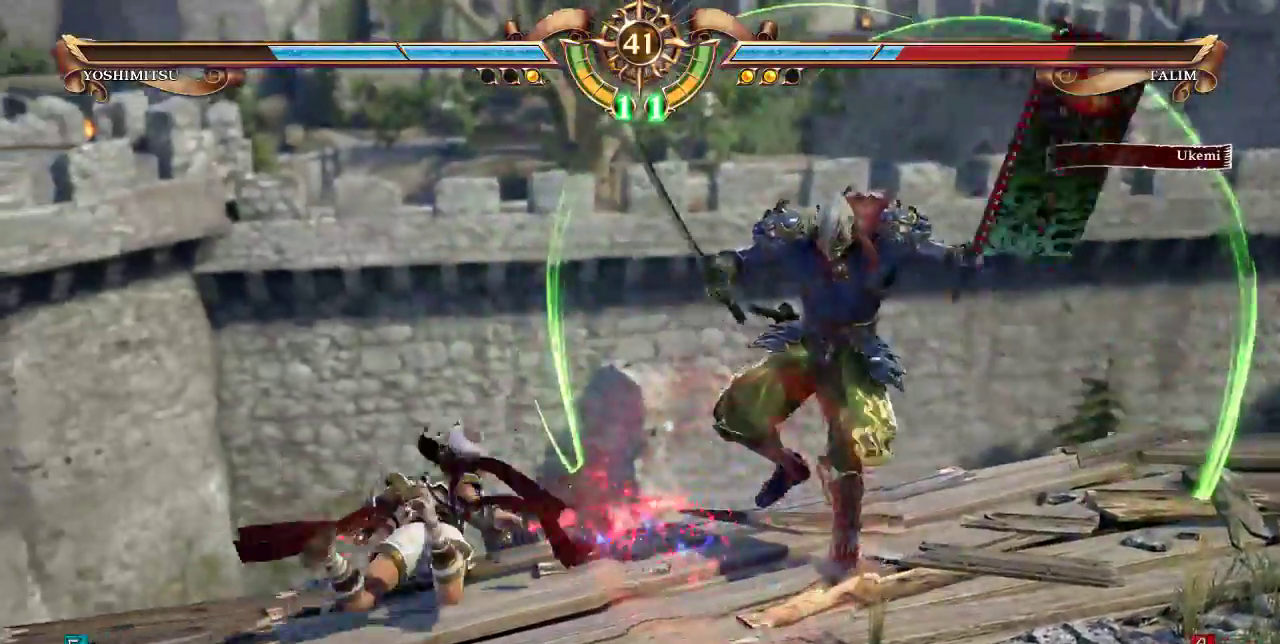
{"dt_ms": 1000, "buttons": ["DPAD_DOWN"]}